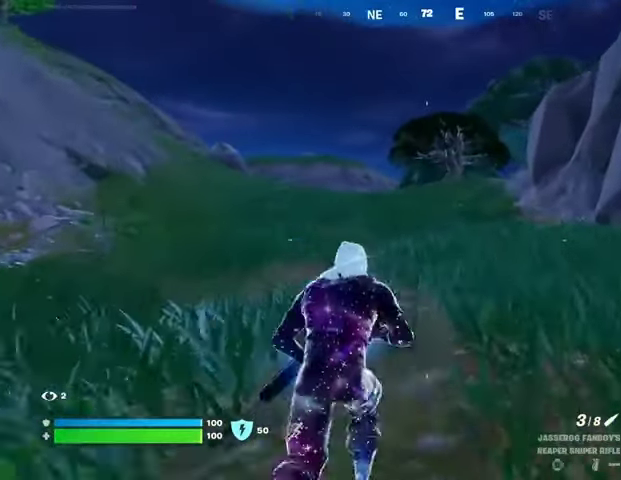
Gameplay with a controller (PlayStation layout); each line is a JSON object with the inputs held at the frame after it. "events" lists button and stick changes between this image and that frame as [ms after this image, input, new state], when the widget could be followed in between. Not read: L1.
{"buttons": [], "left_stick": "center", "right_stick": "center", "events": []}
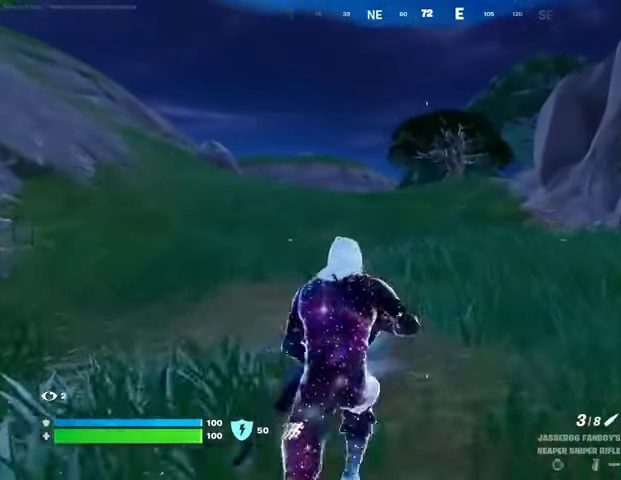
{"buttons": [], "left_stick": "center", "right_stick": "center", "events": []}
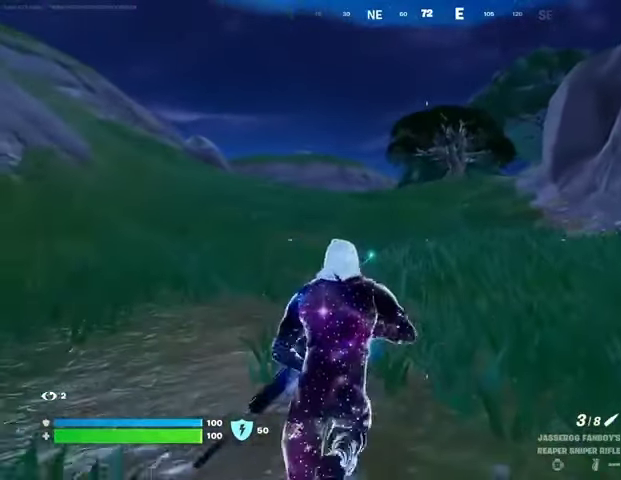
{"buttons": [], "left_stick": "center", "right_stick": "center", "events": []}
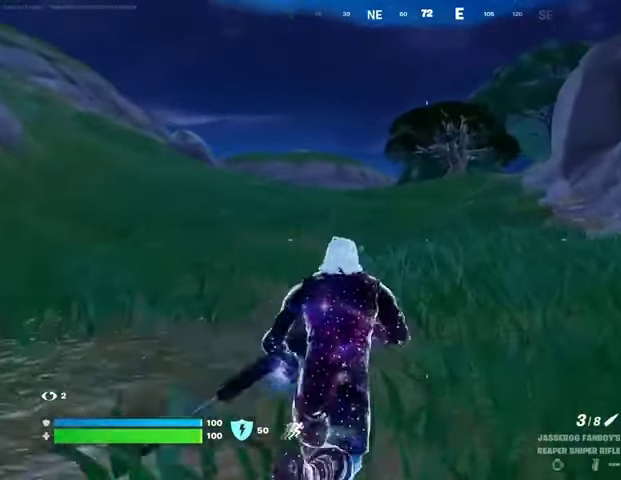
{"buttons": [], "left_stick": "center", "right_stick": "center", "events": [[133, "CROSS", "down"], [267, "CROSS", "up"]]}
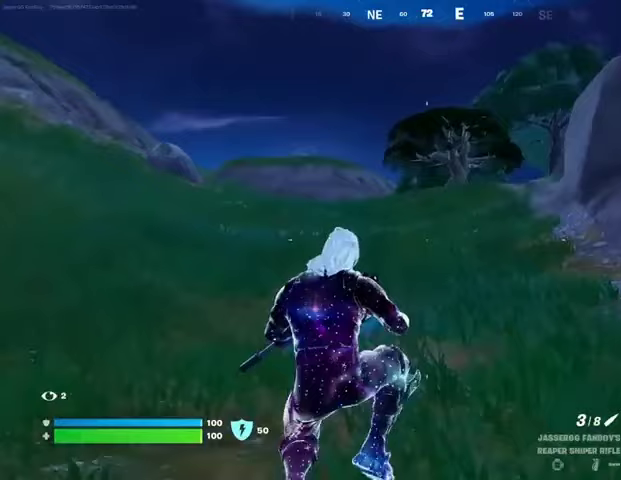
{"buttons": [], "left_stick": "center", "right_stick": "center", "events": []}
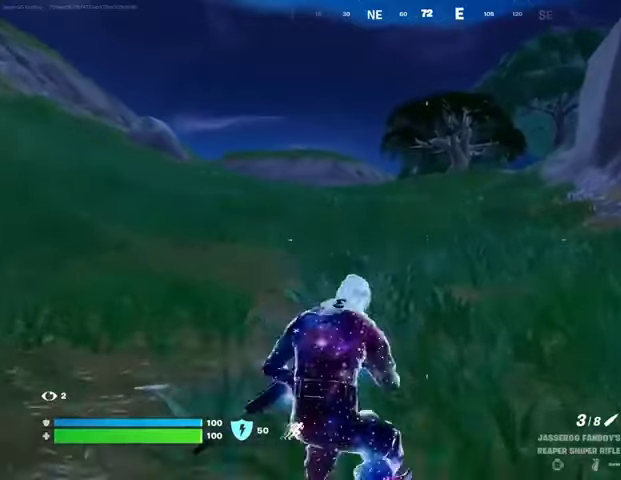
{"buttons": [], "left_stick": "center", "right_stick": "center", "events": []}
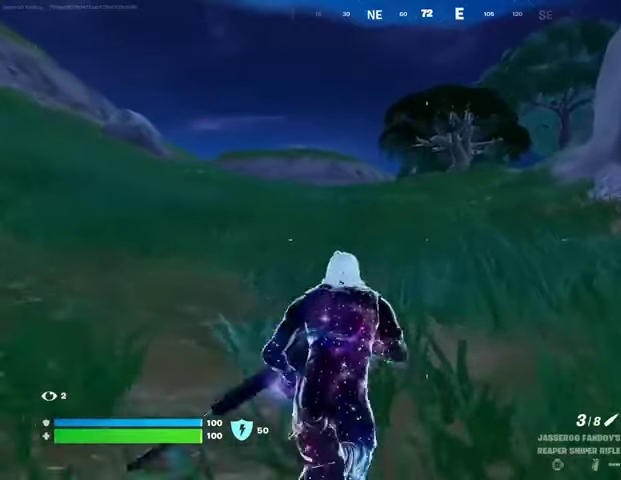
{"buttons": [], "left_stick": "center", "right_stick": "center", "events": []}
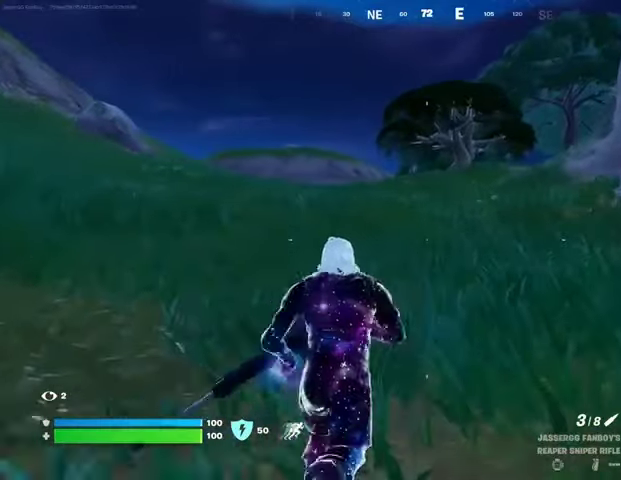
{"buttons": [], "left_stick": "center", "right_stick": "center", "events": []}
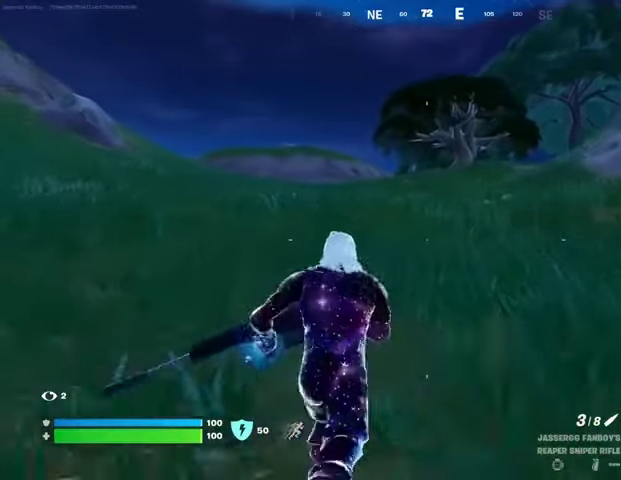
{"buttons": ["CROSS"], "left_stick": "center", "right_stick": "center", "events": [[500, "CROSS", "down"]]}
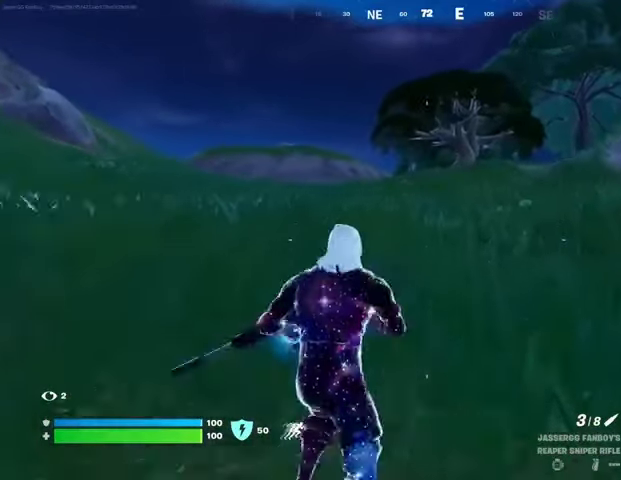
{"buttons": [], "left_stick": "center", "right_stick": "center", "events": [[133, "CROSS", "up"]]}
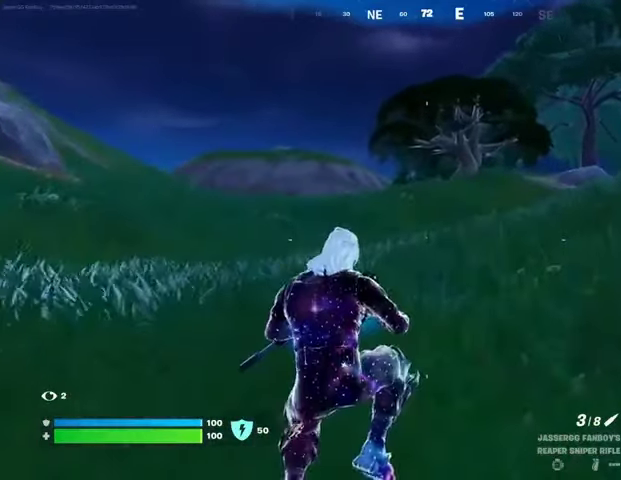
{"buttons": [], "left_stick": "up", "right_stick": "center", "events": [[67, "left_stick", "up"], [300, "L3", "down"], [400, "L3", "up"], [400, "right_stick", "right"], [500, "right_stick", "center"]]}
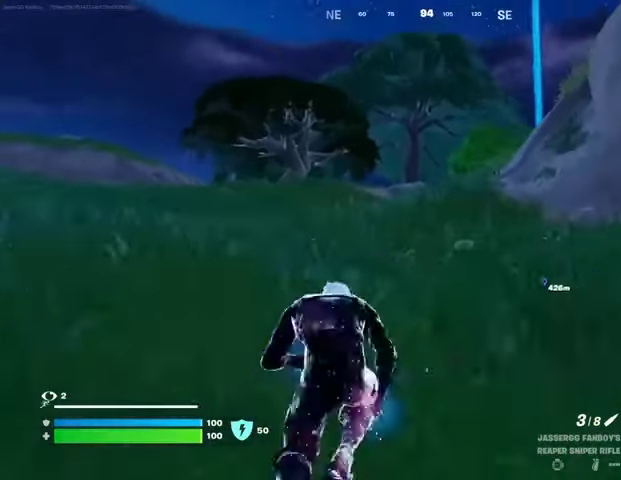
{"buttons": [], "left_stick": "up", "right_stick": "center", "events": [[300, "CROSS", "down"], [367, "CROSS", "up"]]}
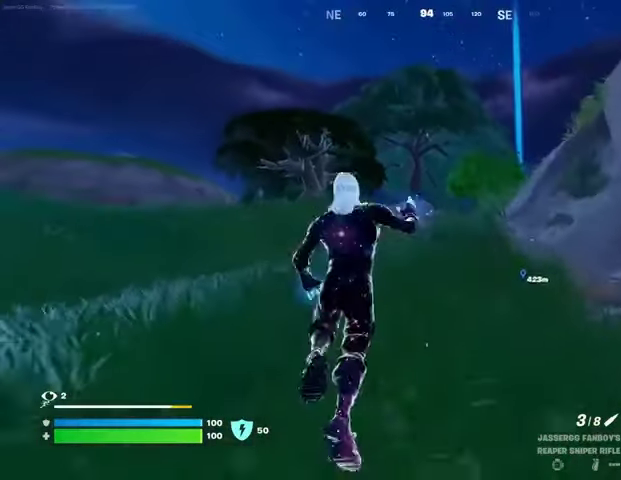
{"buttons": [], "left_stick": "up", "right_stick": "center", "events": [[133, "DPAD_RIGHT", "down"], [267, "DPAD_RIGHT", "up"]]}
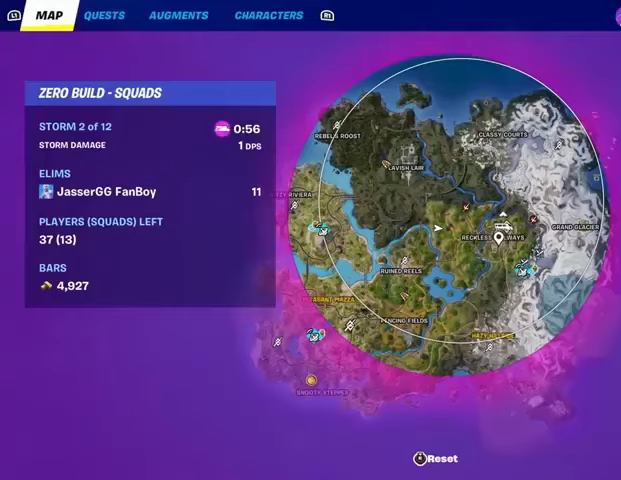
{"buttons": [], "left_stick": "up", "right_stick": "center", "events": [[367, "DPAD_RIGHT", "down"], [433, "DPAD_RIGHT", "up"]]}
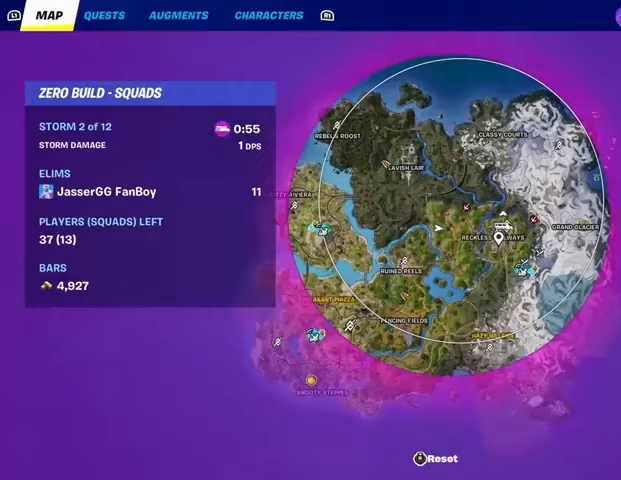
{"buttons": [], "left_stick": "up", "right_stick": "center", "events": [[267, "CIRCLE", "down"], [367, "CIRCLE", "up"]]}
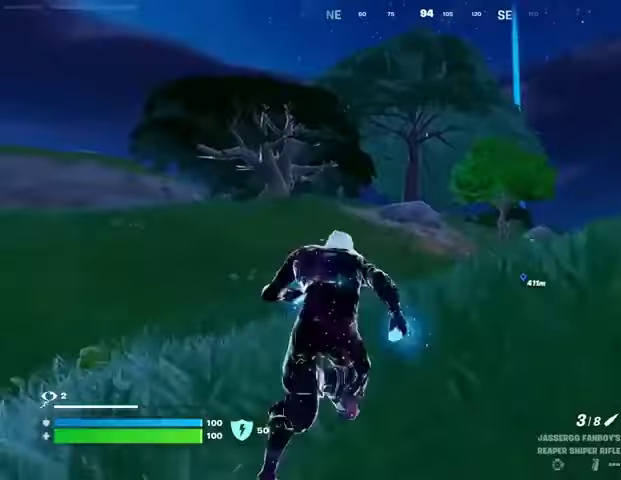
{"buttons": [], "left_stick": "up-right", "right_stick": "center", "events": [[100, "left_stick", "up-right"], [300, "right_stick", "down"], [400, "right_stick", "center"]]}
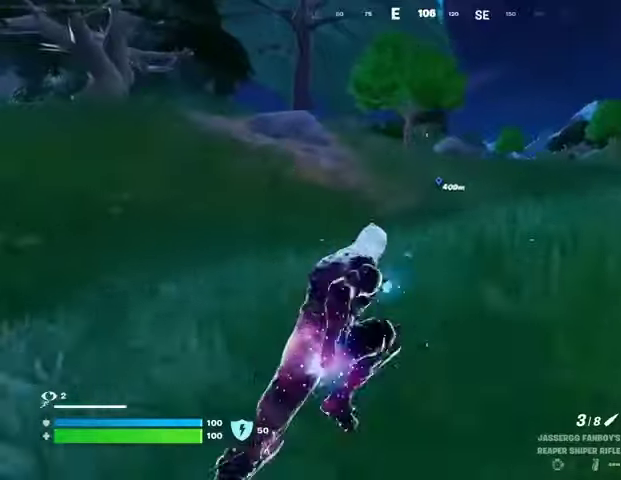
{"buttons": [], "left_stick": "up-left", "right_stick": "center", "events": [[167, "right_stick", "right"], [233, "left_stick", "up"], [233, "right_stick", "center"], [333, "left_stick", "up-left"]]}
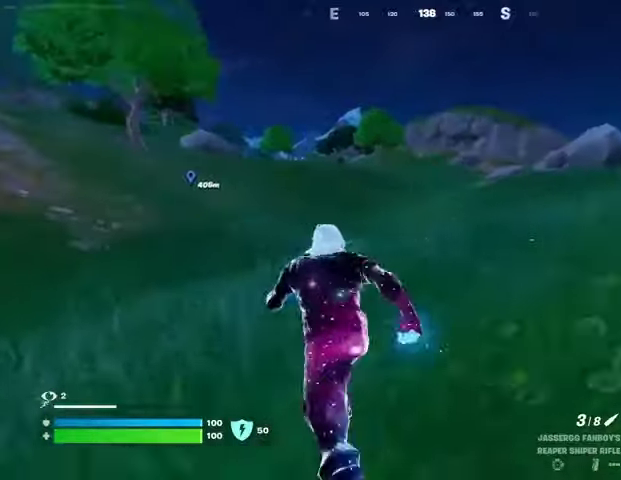
{"buttons": [], "left_stick": "left", "right_stick": "right", "events": [[67, "right_stick", "left"], [200, "right_stick", "center"], [300, "right_stick", "right"], [400, "CROSS", "down"], [400, "left_stick", "left"], [500, "CROSS", "up"]]}
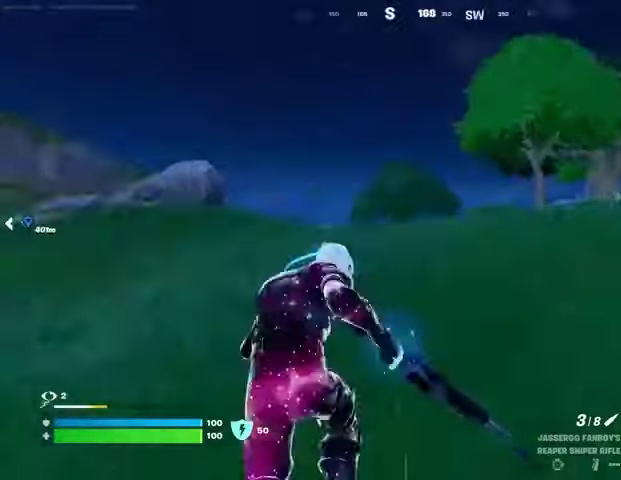
{"buttons": [], "left_stick": "down-left", "right_stick": "left", "events": [[100, "left_stick", "down-left"], [133, "right_stick", "center"], [333, "R3", "down"], [433, "R3", "up"], [500, "right_stick", "left"]]}
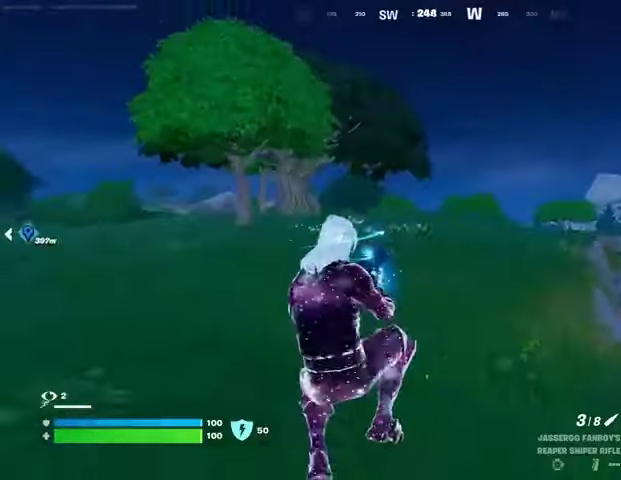
{"buttons": ["R1"], "left_stick": "up", "right_stick": "center", "events": [[33, "left_stick", "left"], [200, "left_stick", "up"], [367, "R1", "down"], [367, "right_stick", "center"], [433, "R1", "up"], [500, "R1", "down"]]}
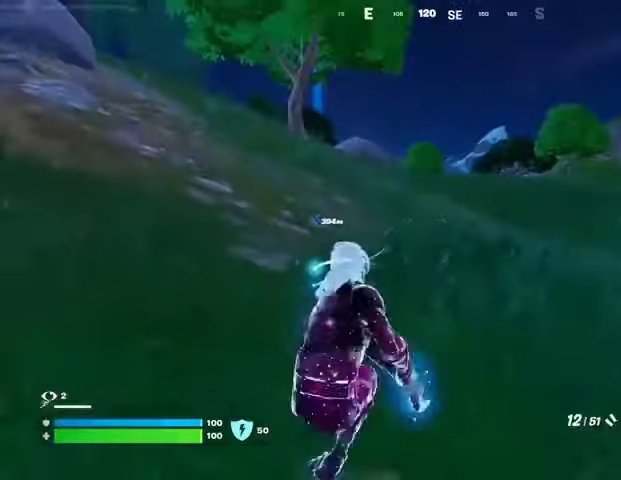
{"buttons": ["SQUARE"], "left_stick": "up", "right_stick": "center", "events": [[67, "CROSS", "down"], [100, "R1", "up"], [167, "CROSS", "up"], [167, "right_stick", "left"], [233, "right_stick", "center"], [300, "SQUARE", "down"], [367, "SQUARE", "up"], [433, "SQUARE", "down"]]}
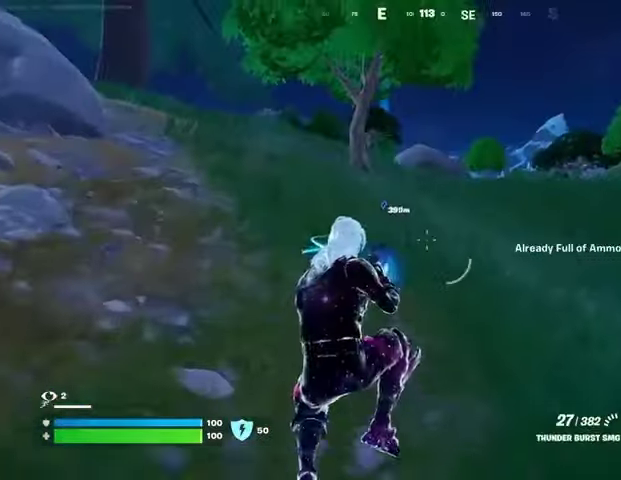
{"buttons": [], "left_stick": "up-right", "right_stick": "center", "events": [[33, "SQUARE", "up"], [133, "R3", "down"], [200, "R3", "up"], [200, "right_stick", "left"], [233, "left_stick", "up-right"], [500, "right_stick", "center"]]}
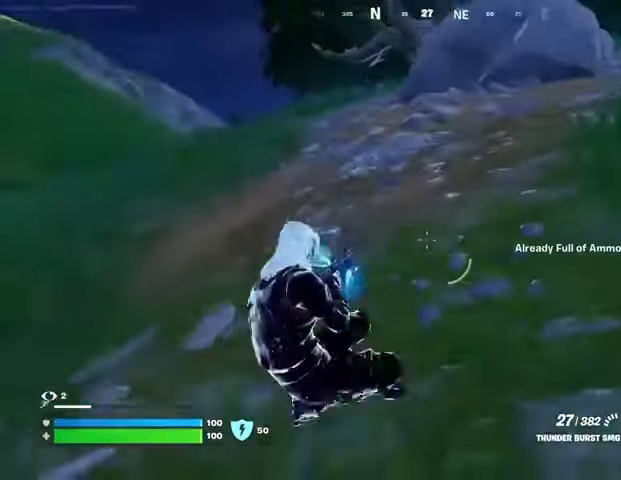
{"buttons": [], "left_stick": "up-left", "right_stick": "center", "events": [[167, "CROSS", "down"], [233, "CROSS", "up"], [267, "L3", "down"], [333, "L3", "up"], [333, "left_stick", "up"], [333, "right_stick", "right"], [467, "left_stick", "up-left"], [500, "right_stick", "center"]]}
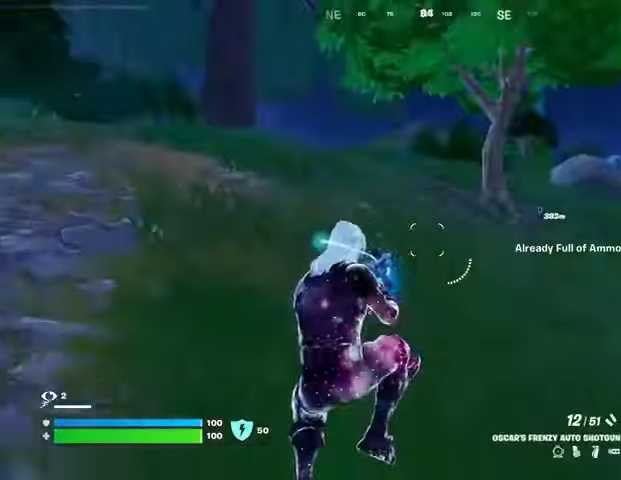
{"buttons": [], "left_stick": "up-right", "right_stick": "left", "events": [[100, "SQUARE", "down"], [167, "SQUARE", "up"], [233, "SQUARE", "down"], [267, "left_stick", "up"], [333, "SQUARE", "up"], [400, "SQUARE", "down"], [500, "SQUARE", "up"], [500, "left_stick", "up-right"], [500, "right_stick", "left"]]}
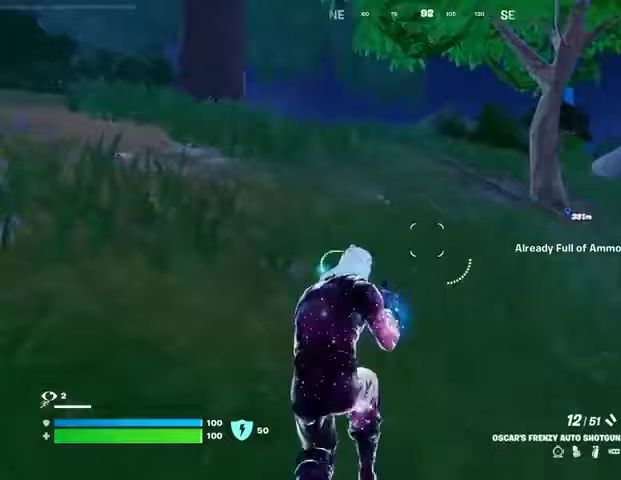
{"buttons": [], "left_stick": "up-right", "right_stick": "center", "events": [[167, "right_stick", "center"], [200, "CROSS", "down"], [333, "CROSS", "up"], [433, "TRIANGLE", "down"], [500, "TRIANGLE", "up"]]}
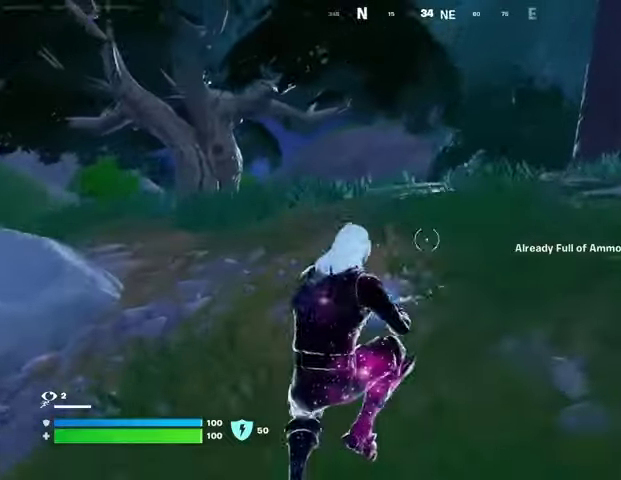
{"buttons": ["L3"], "left_stick": "up", "right_stick": "center", "events": [[33, "R1", "down"], [133, "R1", "up"], [133, "TRIANGLE", "down"], [167, "TRIANGLE", "up"], [233, "R1", "down"], [267, "TRIANGLE", "down"], [333, "R1", "up"], [333, "TRIANGLE", "up"], [367, "R1", "down"], [400, "TRIANGLE", "down"], [467, "R1", "up"], [467, "TRIANGLE", "up"], [467, "left_stick", "up"], [500, "L3", "down"]]}
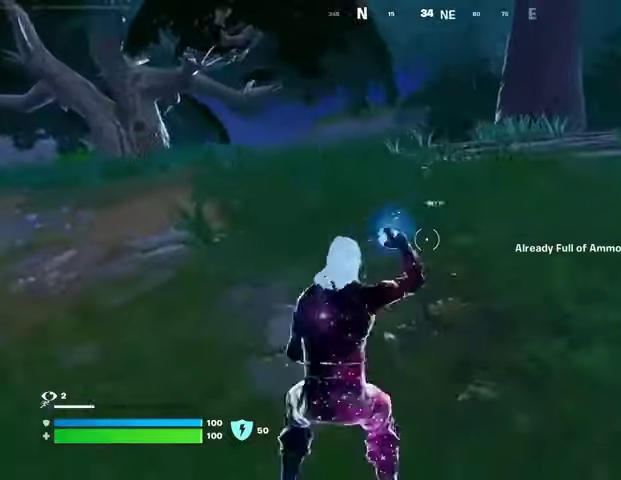
{"buttons": [], "left_stick": "up-left", "right_stick": "center", "events": [[67, "right_stick", "right"], [100, "L3", "up"], [133, "left_stick", "up-left"], [333, "right_stick", "center"]]}
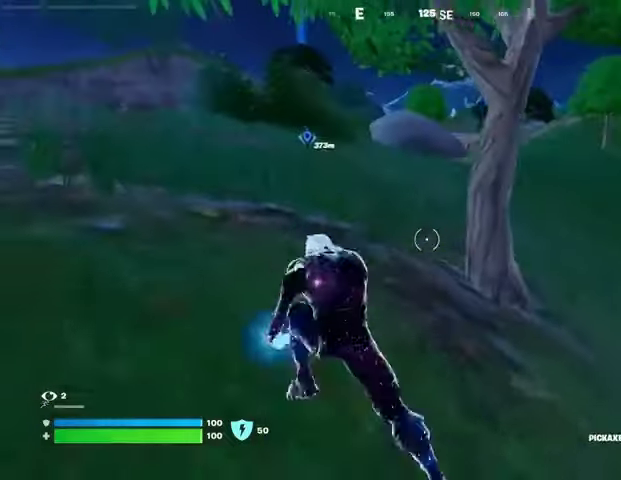
{"buttons": [], "left_stick": "up", "right_stick": "left", "events": [[133, "CROSS", "down"], [267, "CROSS", "up"], [433, "right_stick", "left"], [467, "left_stick", "up"]]}
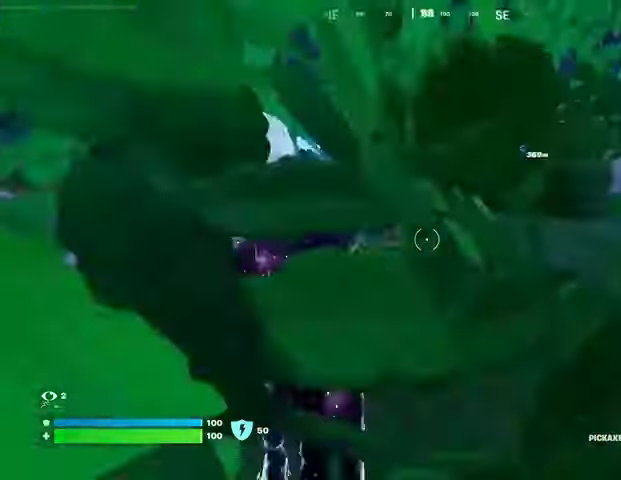
{"buttons": [], "left_stick": "up-right", "right_stick": "center", "events": [[33, "left_stick", "up-right"], [100, "right_stick", "center"]]}